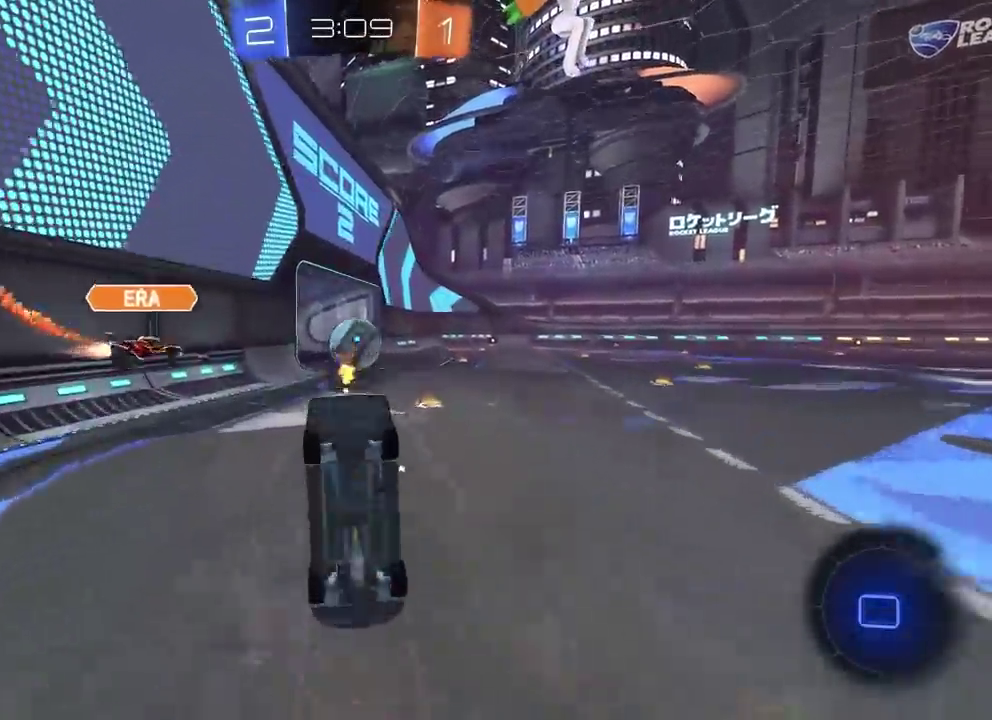
Gameplay with a controller (PlayStation layout); each line is a JSON object with the inputs held at the frame after it. "events" lists button and stick changes between this image and that frame as [ms after this image, input, new state], when the widget could be followed in between. This overlay highlights the sticks when they move; stick clicks (L3 R3) are not distinguishable. Not read: L1 L2 R1 R3 right_stick.
{"buttons": ["R2"], "left_stick": "center", "events": [[200, "TRIANGLE", "down"], [300, "TRIANGLE", "up"]]}
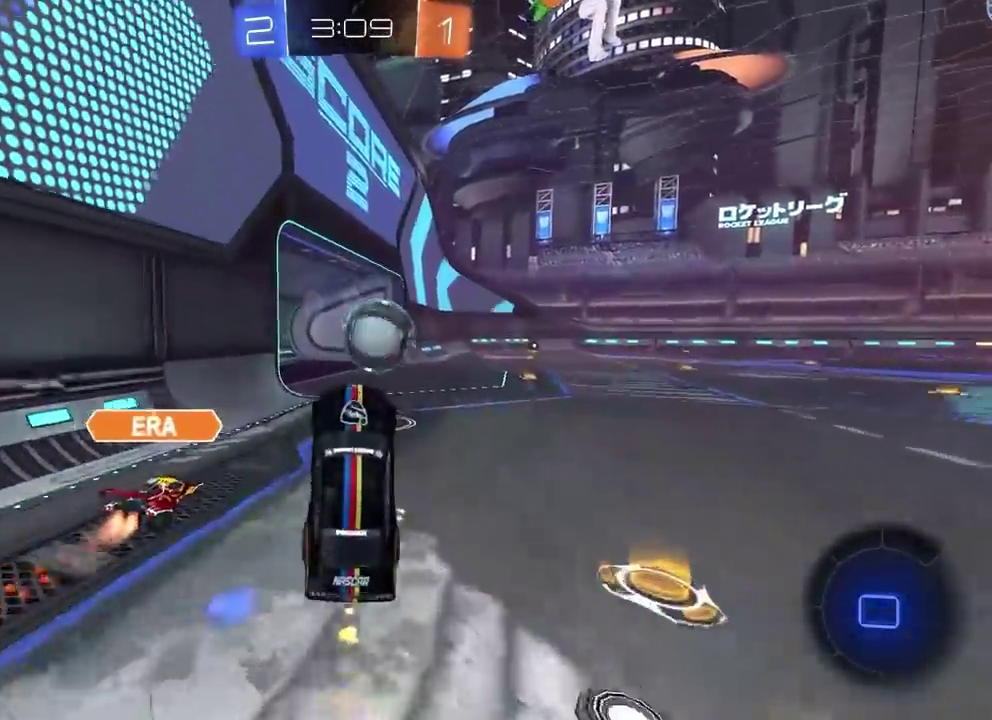
{"buttons": ["R2"], "left_stick": "center", "events": []}
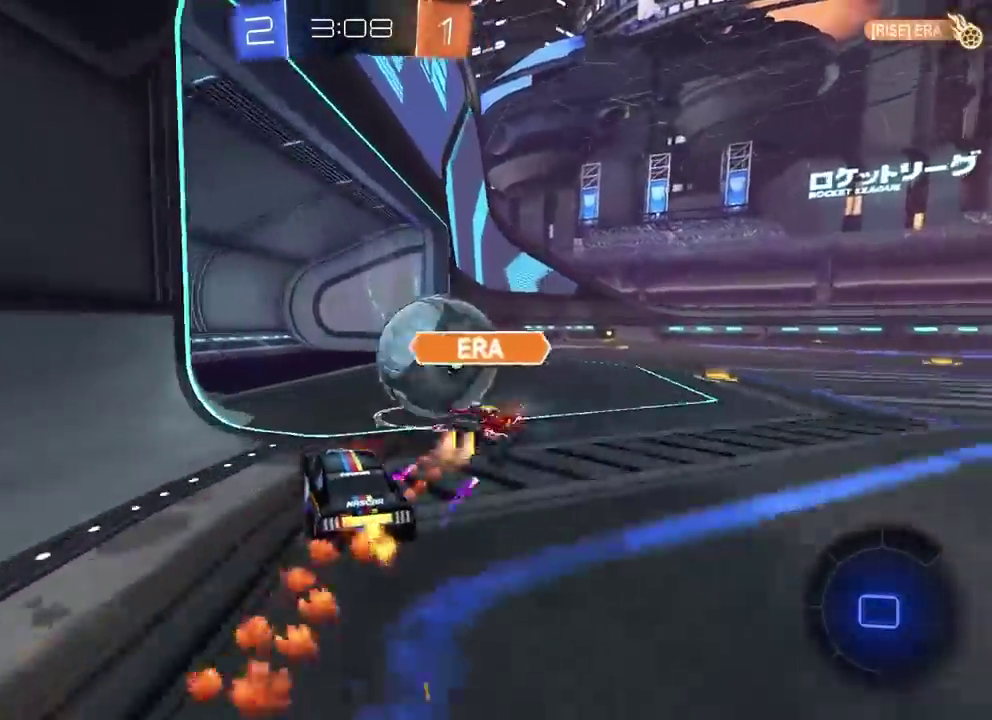
{"buttons": ["R2"], "left_stick": "center", "events": [[283, "TRIANGLE", "down"], [283, "left_stick", "right"], [433, "TRIANGLE", "up"], [467, "left_stick", "center"]]}
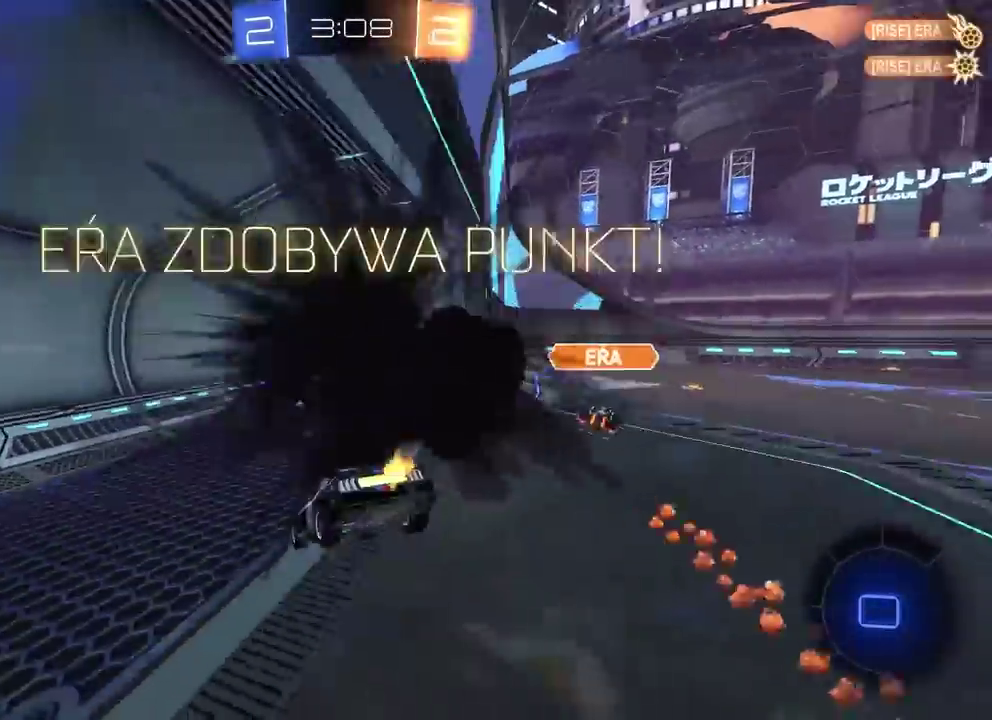
{"buttons": [], "left_stick": "center", "events": [[33, "R2", "up"], [367, "TRIANGLE", "down"], [483, "TRIANGLE", "up"]]}
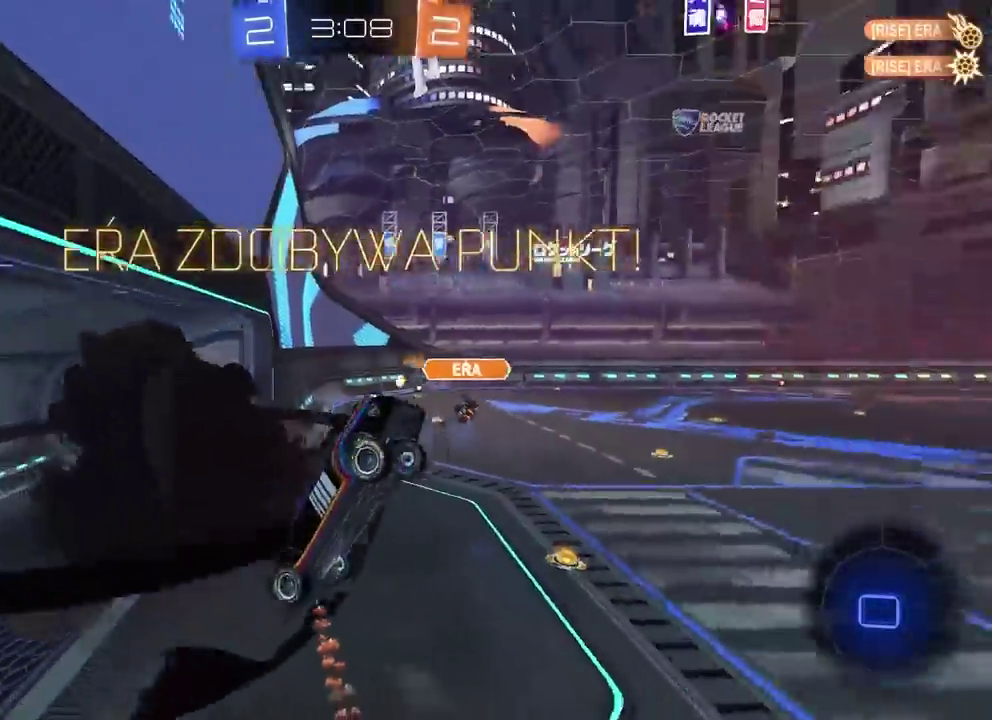
{"buttons": [], "left_stick": "center", "events": []}
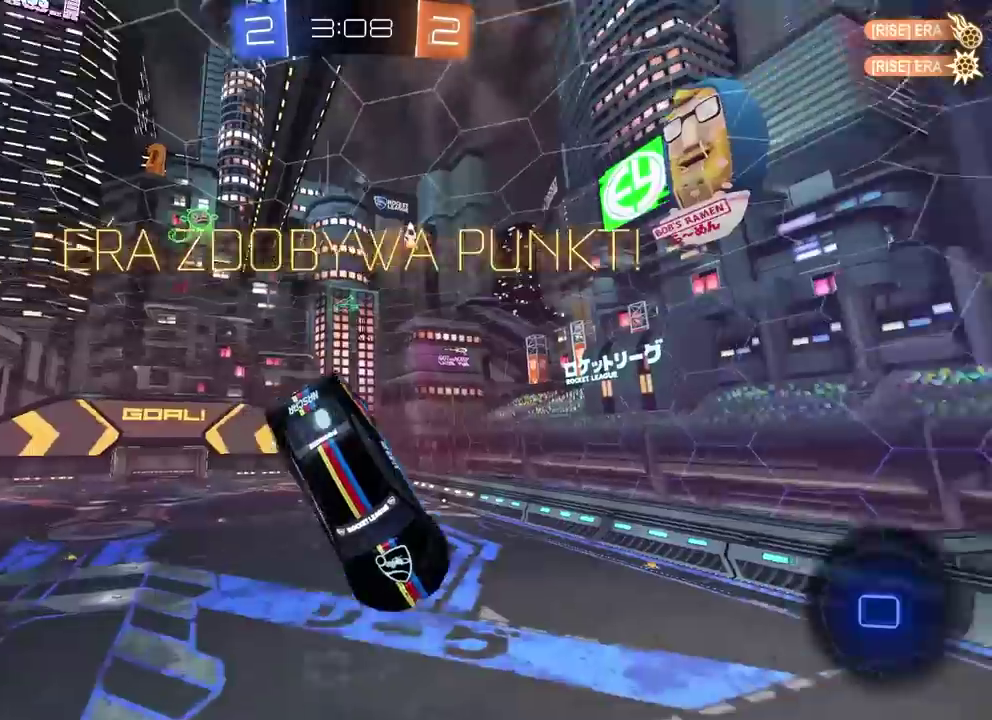
{"buttons": ["SQUARE"], "left_stick": "center", "events": [[450, "SQUARE", "down"]]}
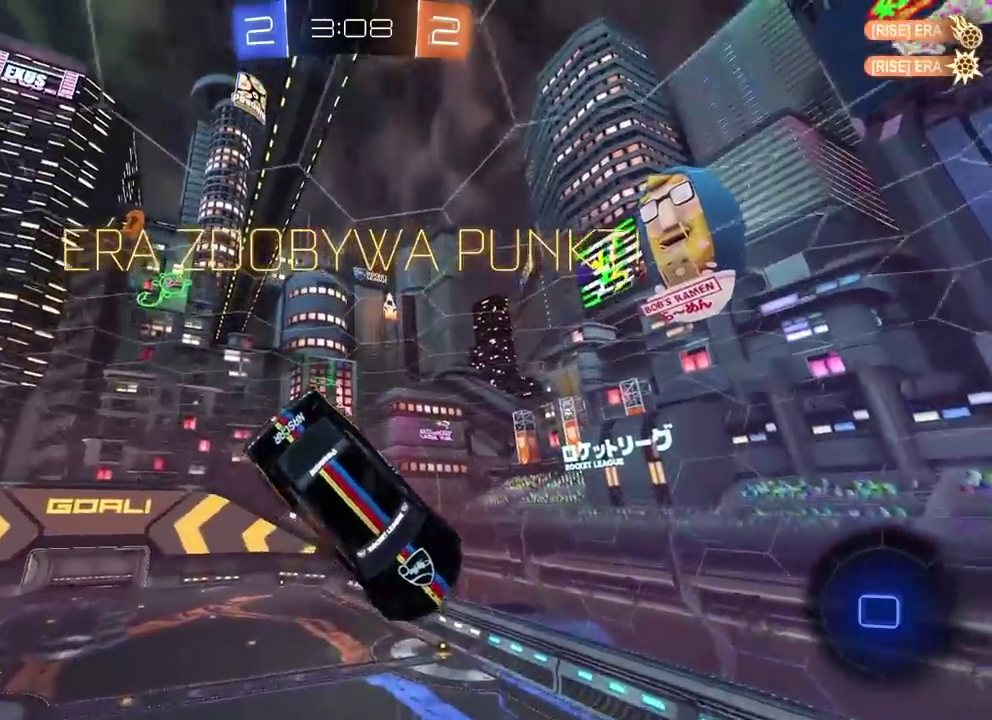
{"buttons": [], "left_stick": "center", "events": [[83, "SQUARE", "up"]]}
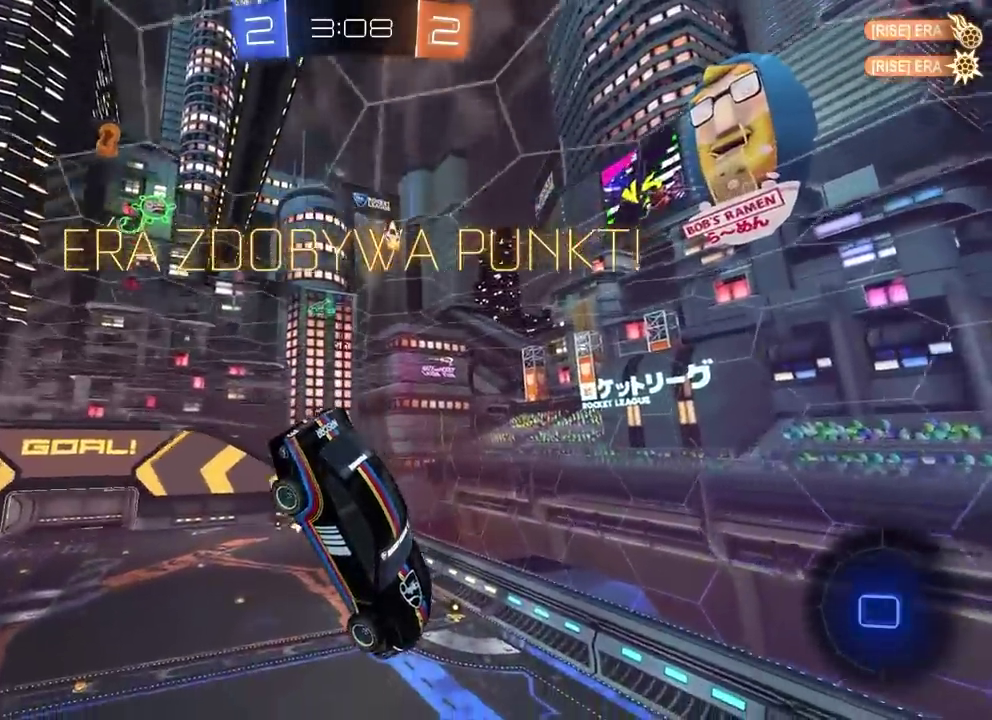
{"buttons": [], "left_stick": "center", "events": []}
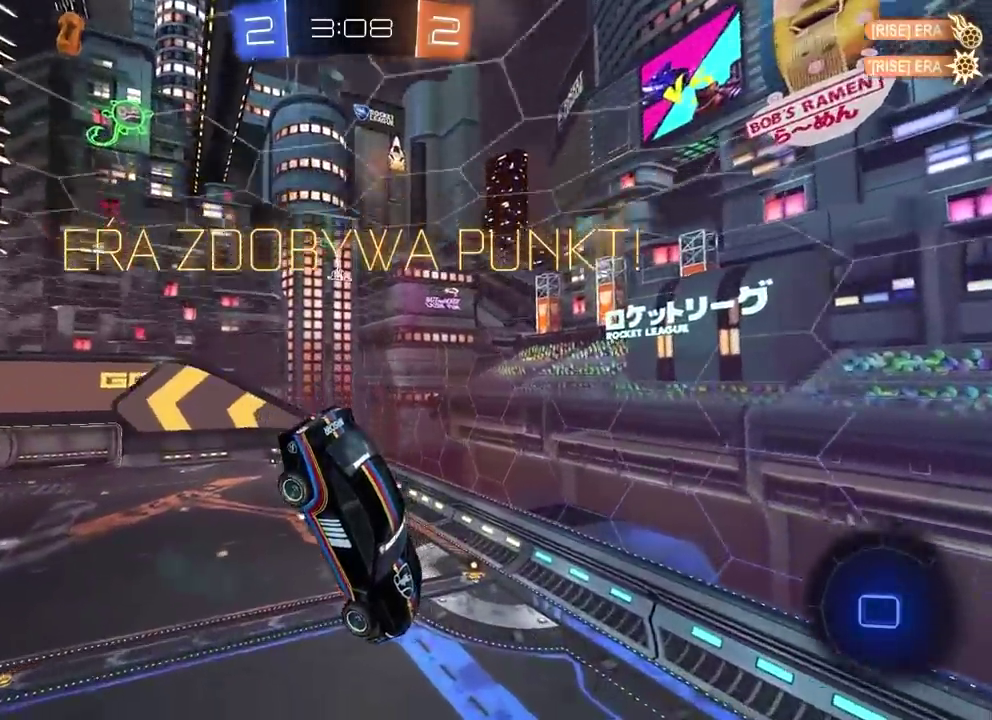
{"buttons": [], "left_stick": "center", "events": []}
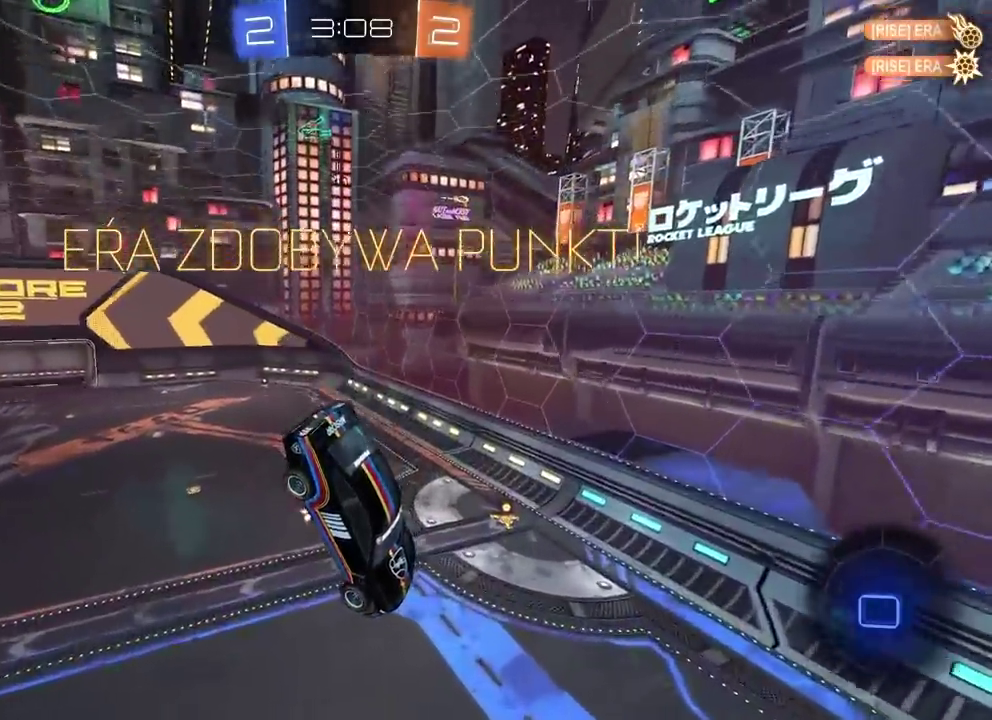
{"buttons": [], "left_stick": "left", "events": [[217, "left_stick", "left"]]}
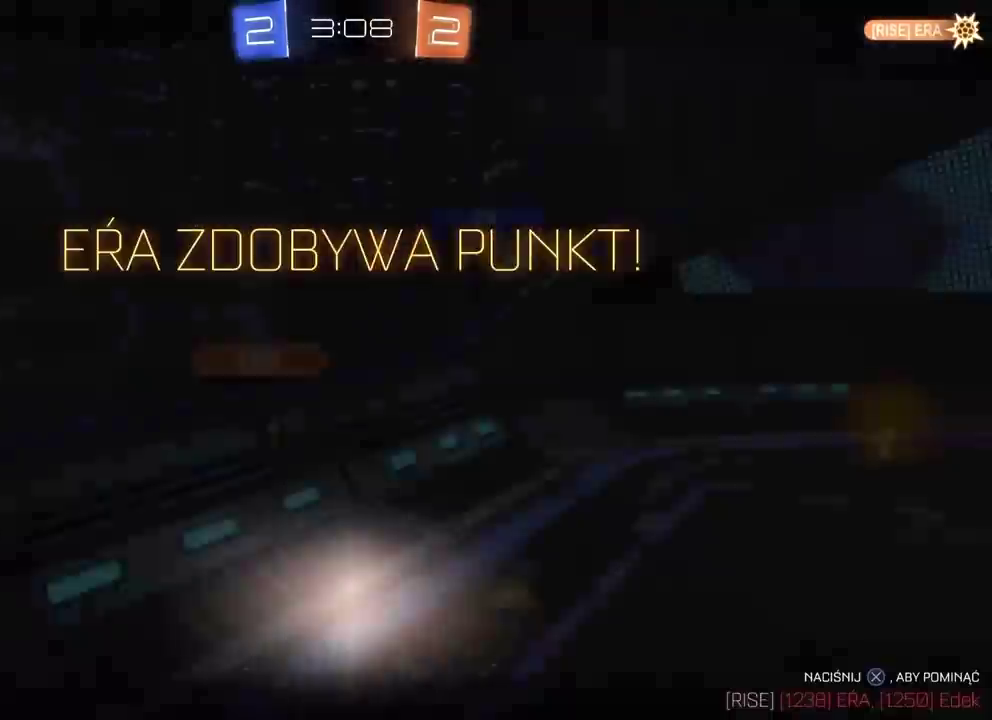
{"buttons": [], "left_stick": "up", "events": [[200, "left_stick", "down-right"], [400, "left_stick", "up"]]}
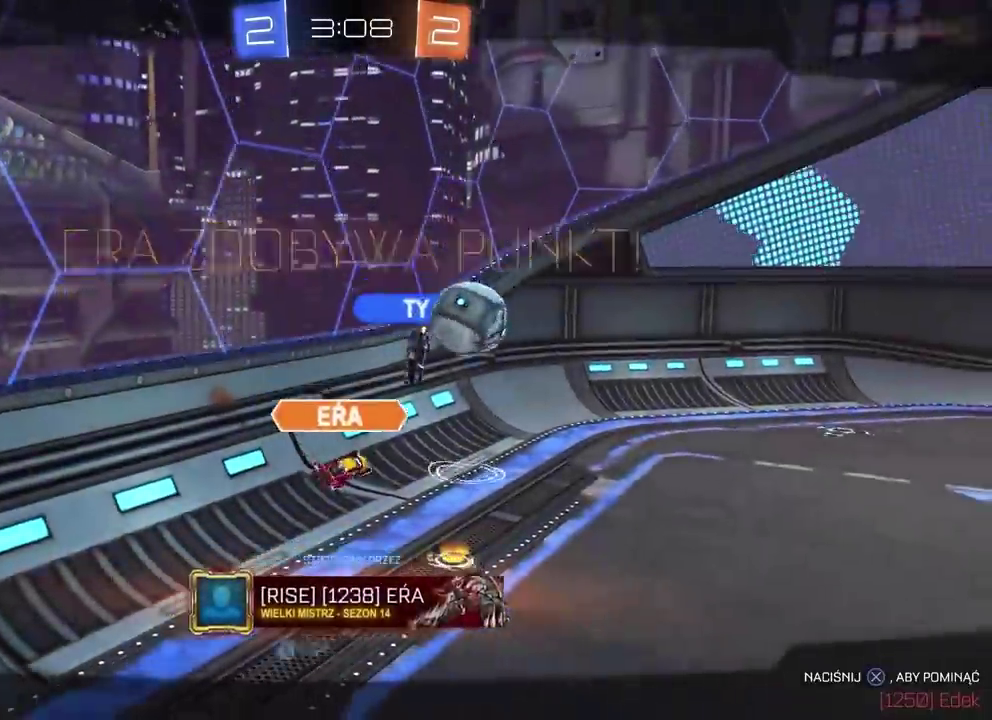
{"buttons": [], "left_stick": "center", "events": [[167, "left_stick", "center"]]}
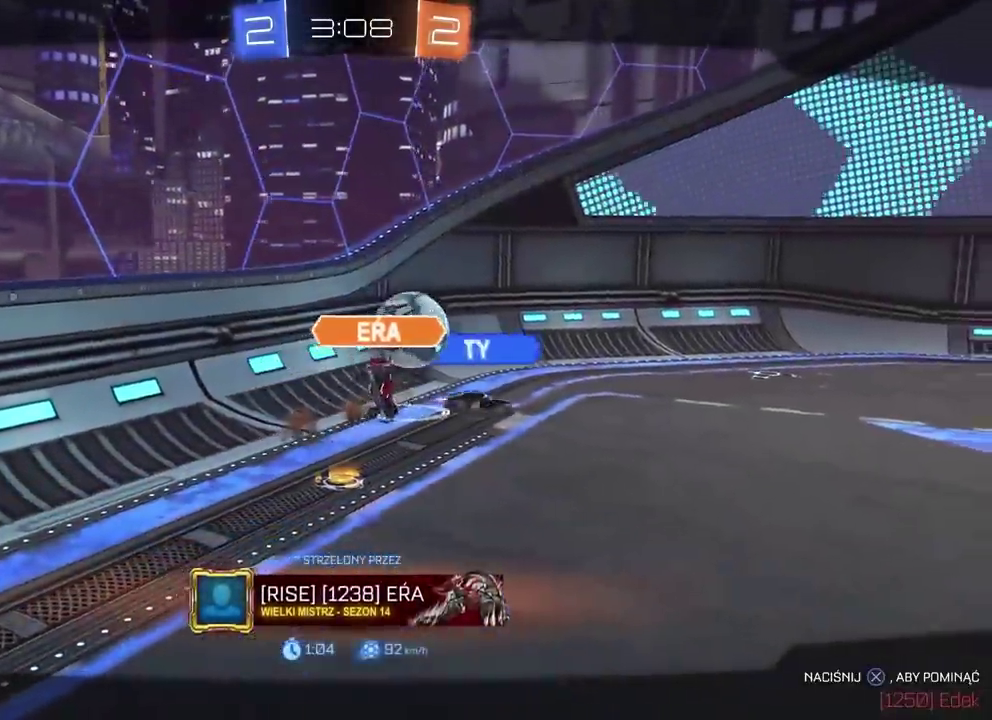
{"buttons": ["R2"], "left_stick": "left", "events": [[50, "CROSS", "down"], [100, "CROSS", "up"], [100, "R2", "down"], [250, "left_stick", "left"], [317, "R2", "up"], [417, "R2", "down"]]}
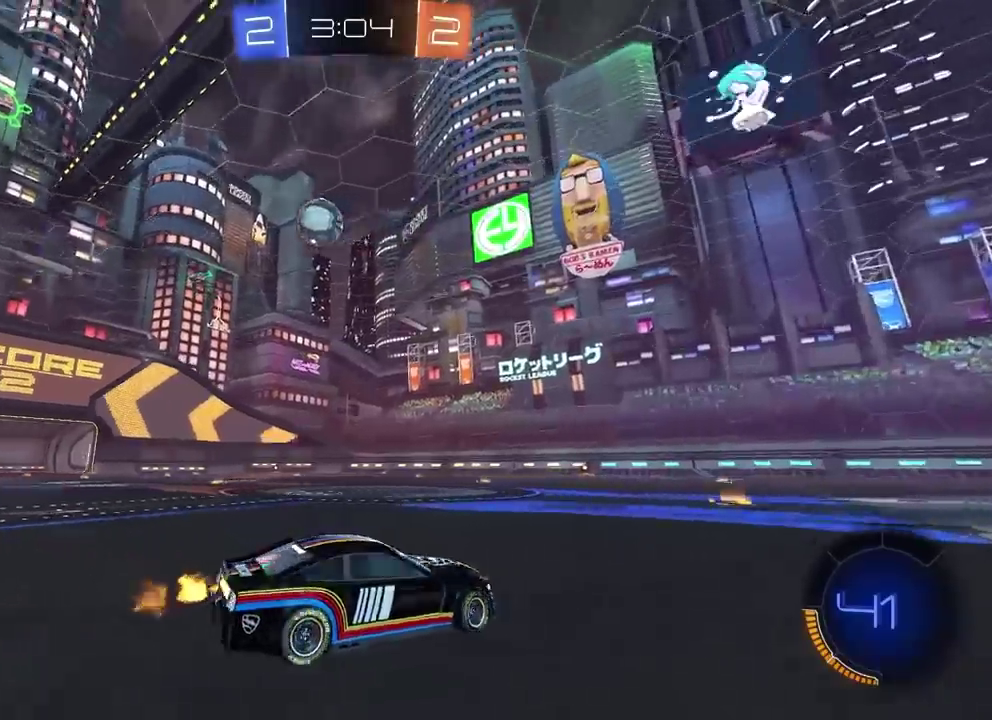
{"buttons": ["R2"], "left_stick": "left", "events": []}
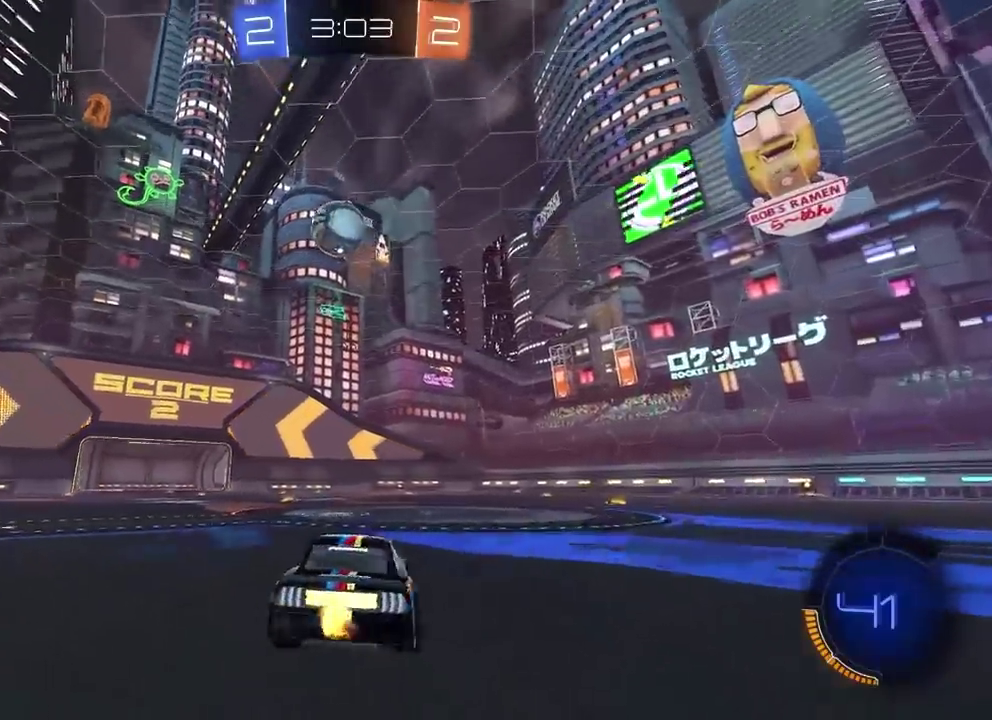
{"buttons": ["CIRCLE", "R2"], "left_stick": "center", "events": [[17, "left_stick", "down"], [50, "CROSS", "down"], [67, "R2", "up"], [200, "left_stick", "down-left"], [217, "CROSS", "up"], [300, "CIRCLE", "down"], [300, "R2", "down"], [300, "left_stick", "center"]]}
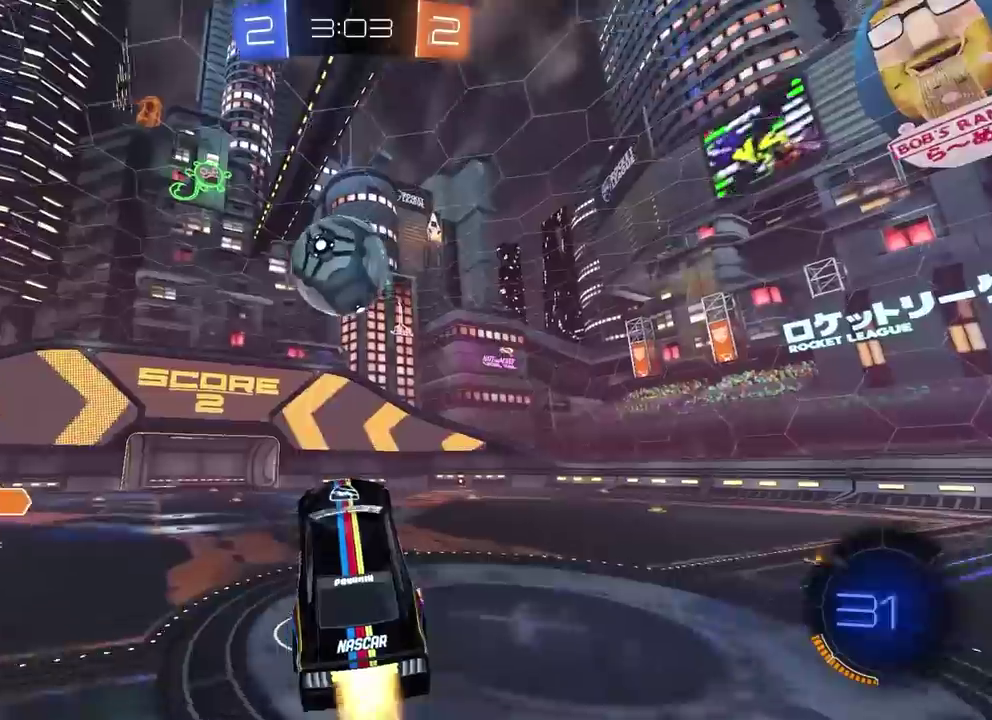
{"buttons": [], "left_stick": "center", "events": [[200, "left_stick", "up-left"], [233, "CROSS", "down"], [233, "L3", "down"], [367, "L3", "up"], [433, "CIRCLE", "up"], [433, "CROSS", "up"], [433, "left_stick", "center"], [450, "R2", "up"]]}
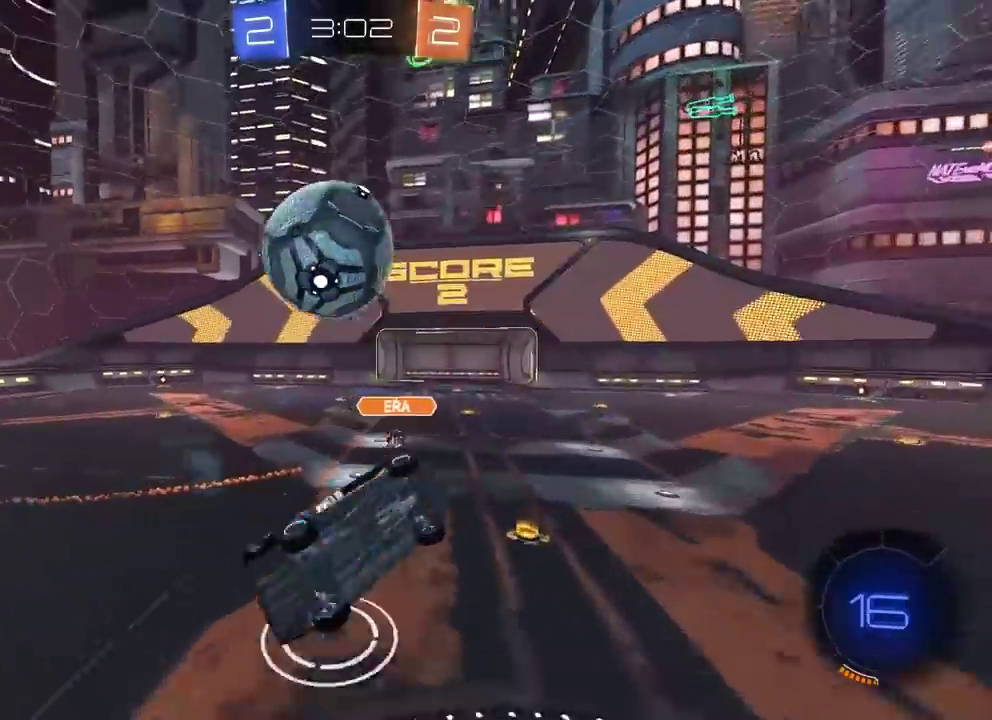
{"buttons": [], "left_stick": "up", "events": [[317, "left_stick", "up"]]}
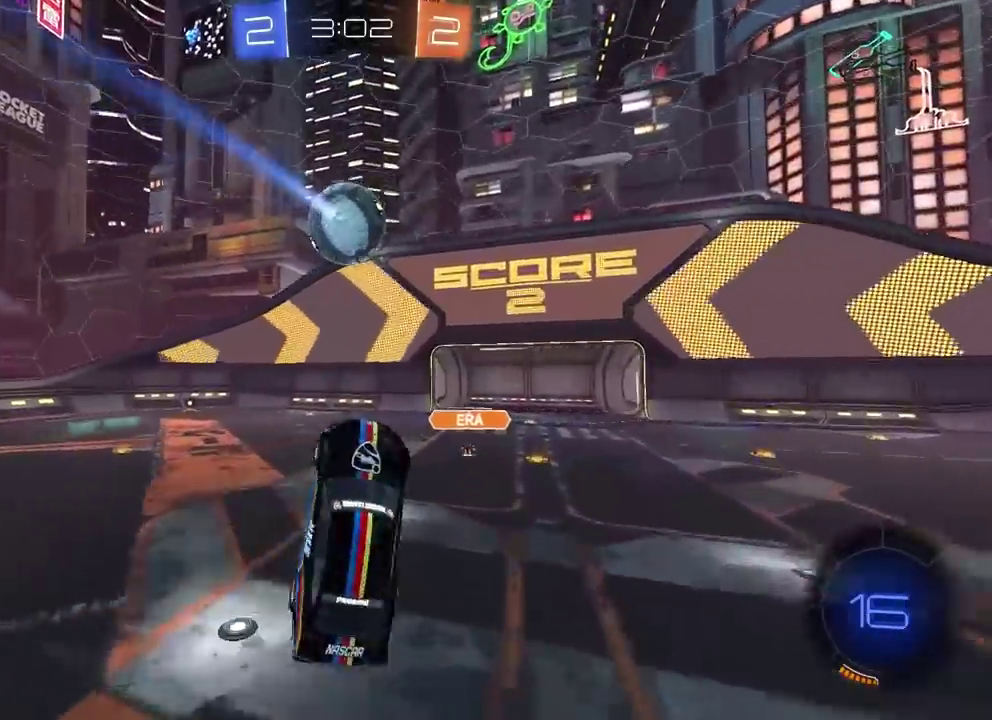
{"buttons": [], "left_stick": "center", "events": [[267, "left_stick", "up-right"], [400, "left_stick", "center"]]}
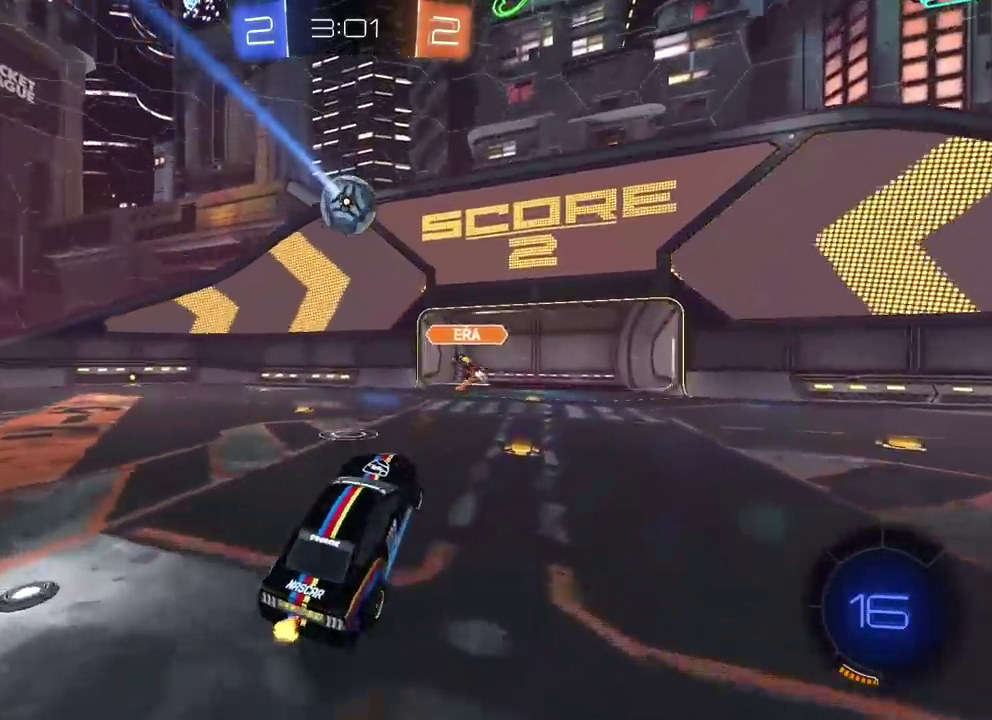
{"buttons": [], "left_stick": "left", "events": [[250, "left_stick", "left"]]}
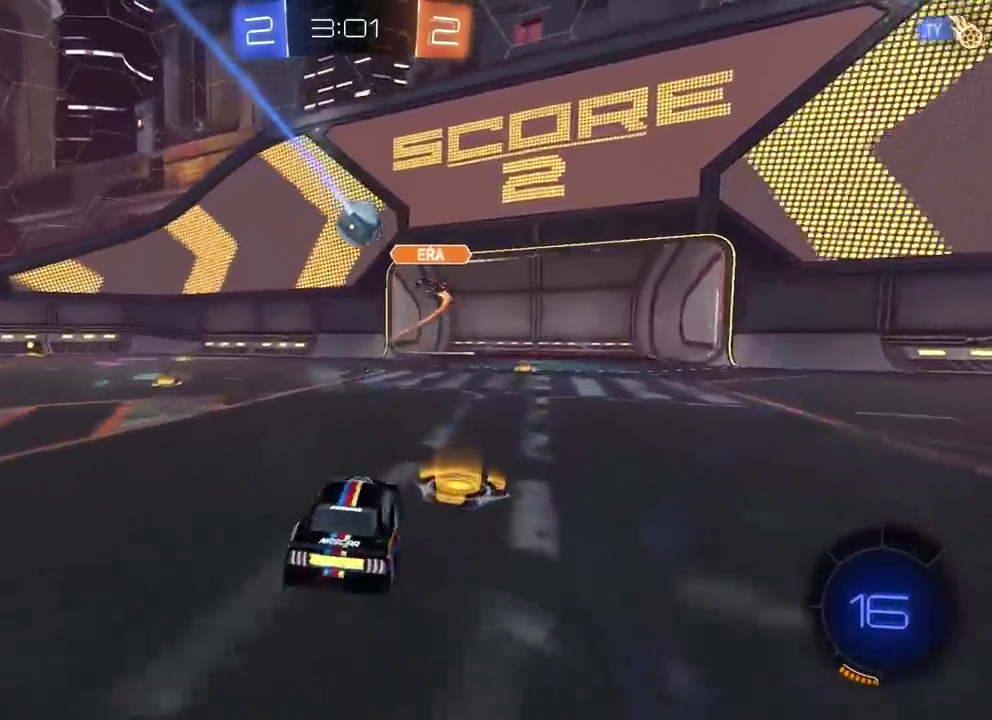
{"buttons": ["R2"], "left_stick": "center", "events": [[50, "CIRCLE", "down"], [50, "R2", "down"], [50, "left_stick", "center"], [467, "CIRCLE", "up"]]}
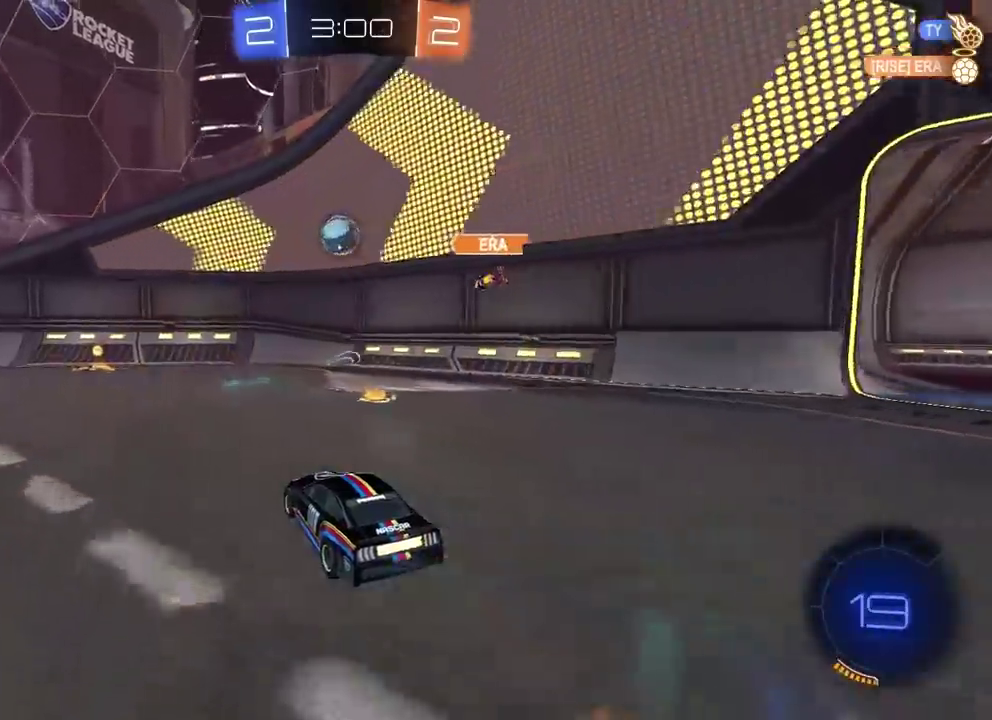
{"buttons": ["R2"], "left_stick": "center", "events": [[233, "CIRCLE", "down"], [350, "CIRCLE", "up"], [400, "left_stick", "left"], [483, "left_stick", "center"]]}
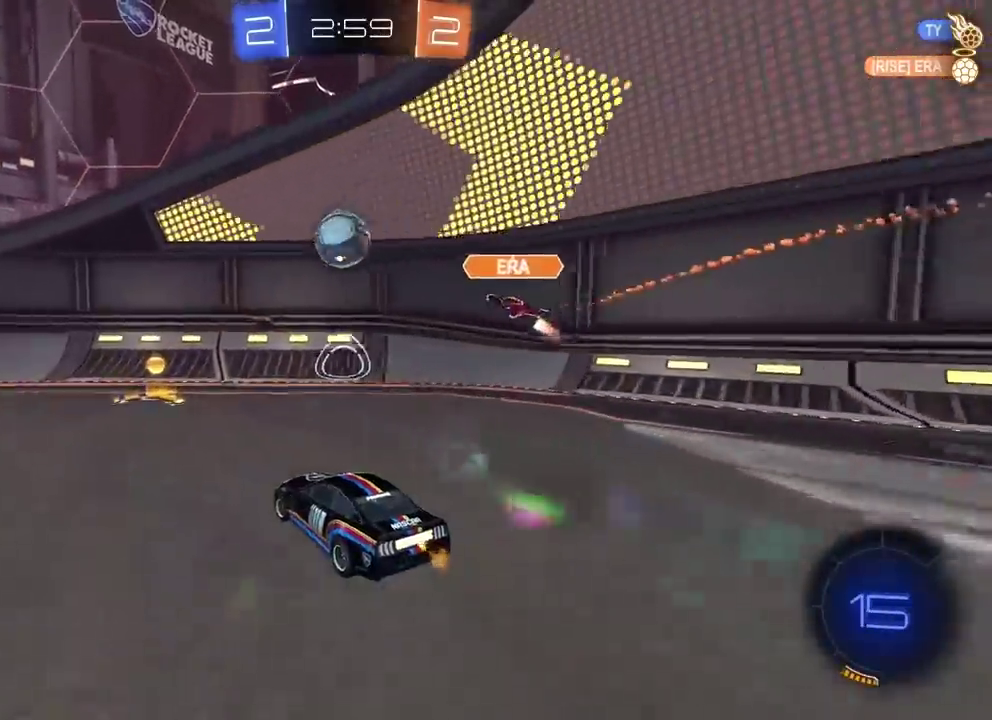
{"buttons": ["R2"], "left_stick": "left", "events": [[333, "left_stick", "left"]]}
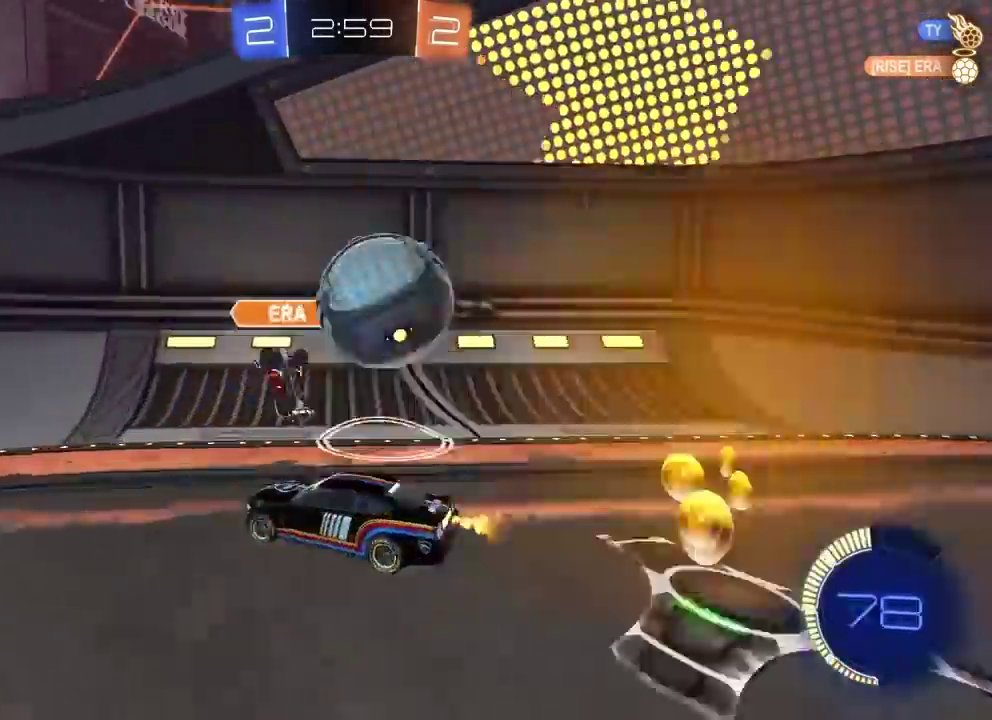
{"buttons": ["R2"], "left_stick": "left", "events": [[100, "R2", "up"], [317, "R2", "down"]]}
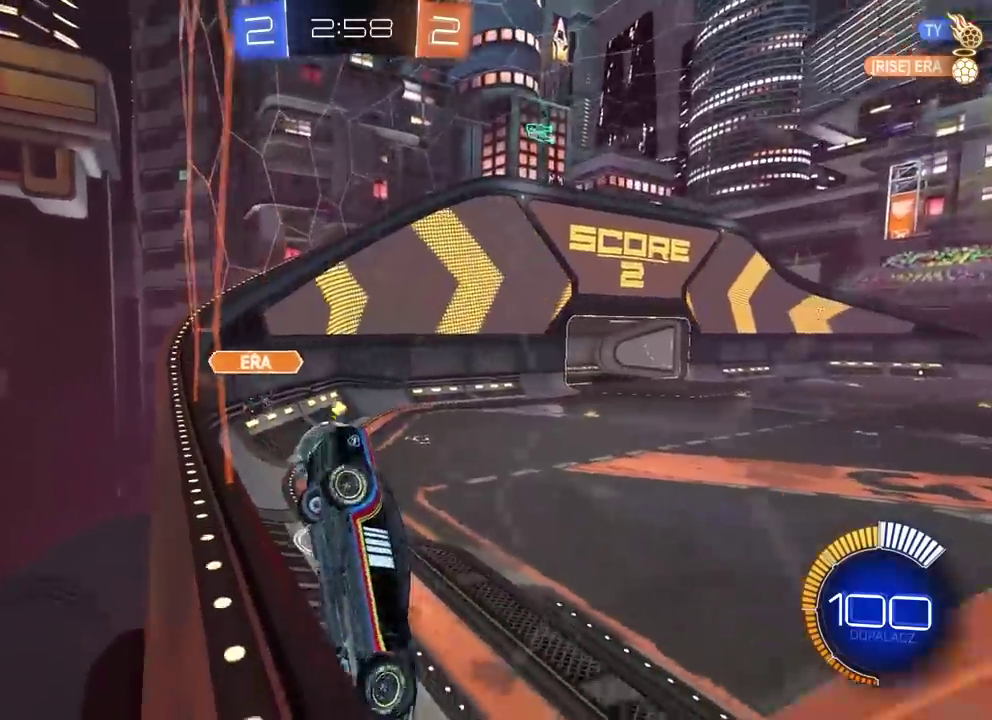
{"buttons": [], "left_stick": "right", "events": [[233, "R2", "up"], [500, "left_stick", "right"]]}
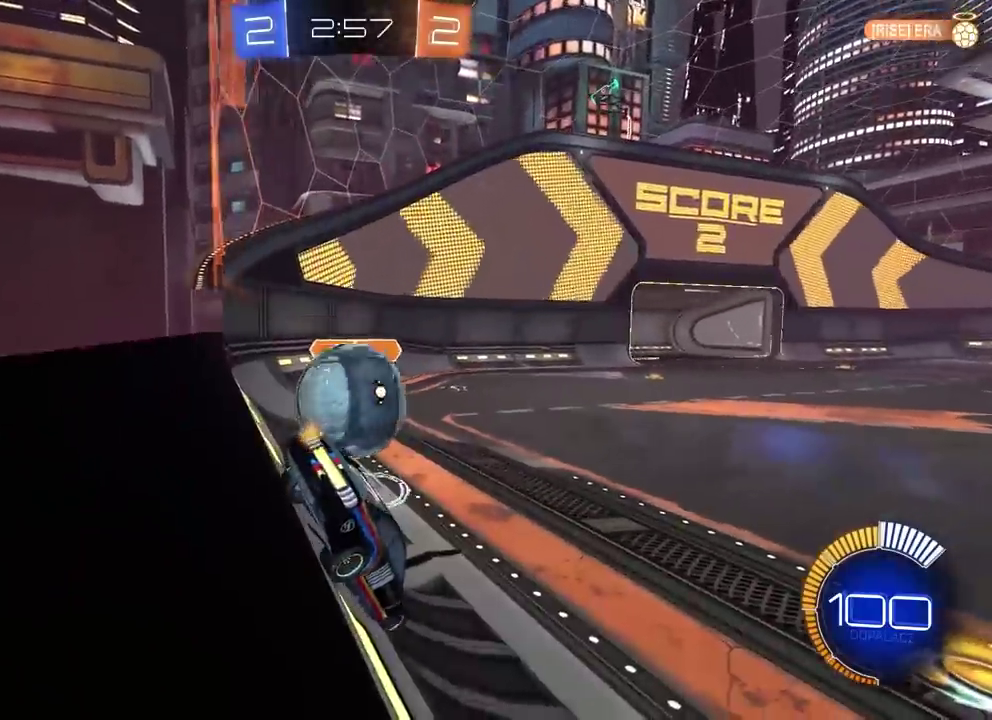
{"buttons": ["CIRCLE", "R2"], "left_stick": "center", "events": [[250, "R2", "down"], [267, "left_stick", "center"], [300, "CIRCLE", "down"]]}